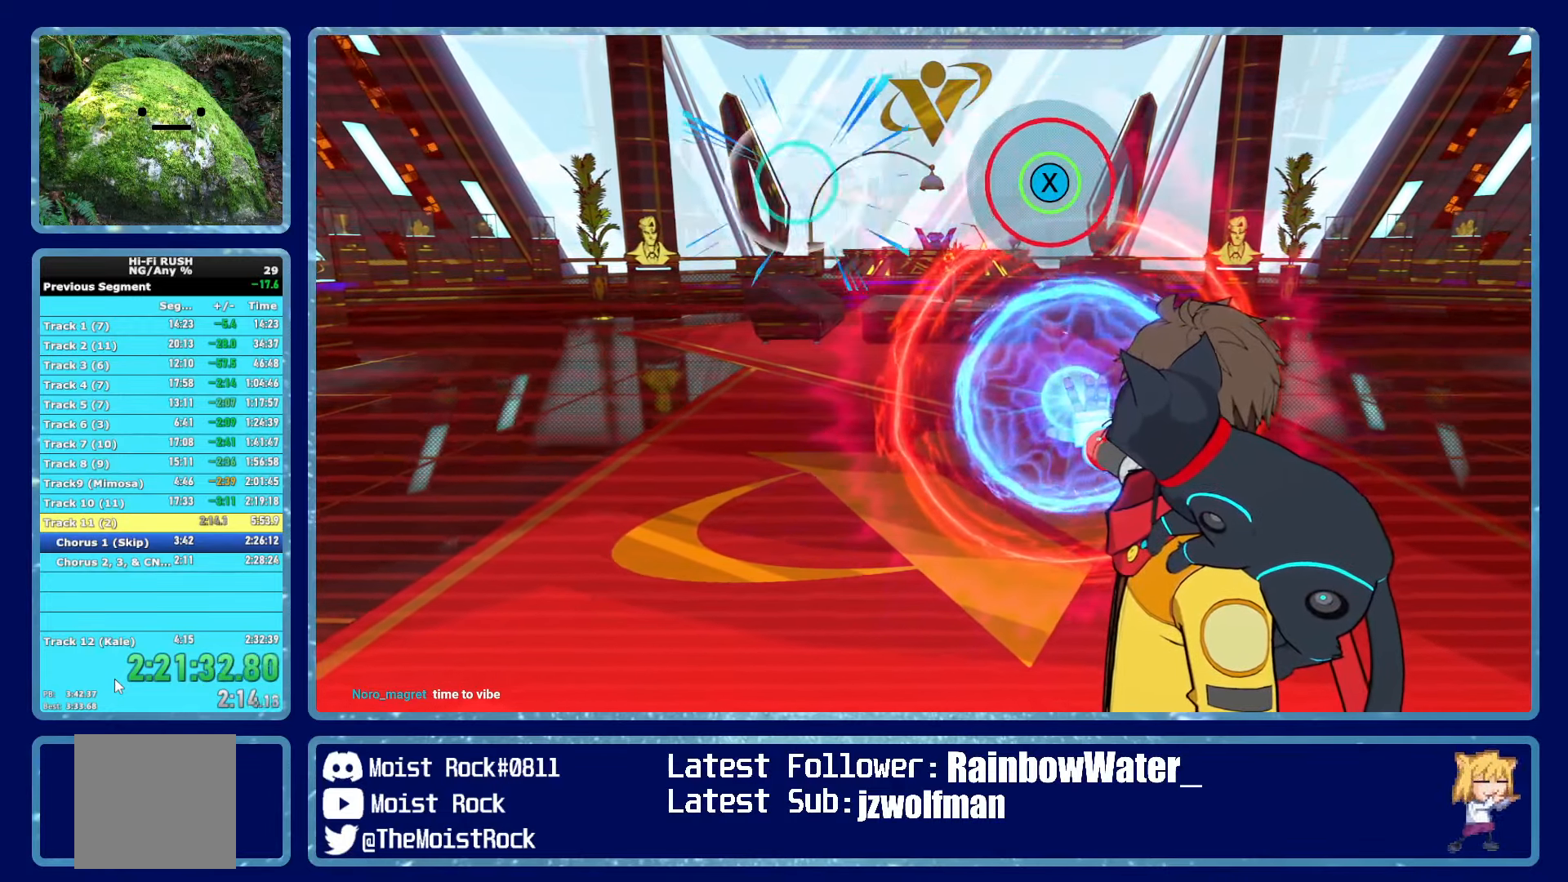
Gameplay with a controller (Xbox layout); each line is a JSON object with the inputs held at the frame after it. "events" lists button and stick changes between this image and that frame as [ms after this image, input, new state], when the widget could be followed in between.
{"buttons": [], "left_stick": "center", "right_stick": "center", "events": [[66, "X", "up"], [400, "X", "down"], [483, "X", "up"]]}
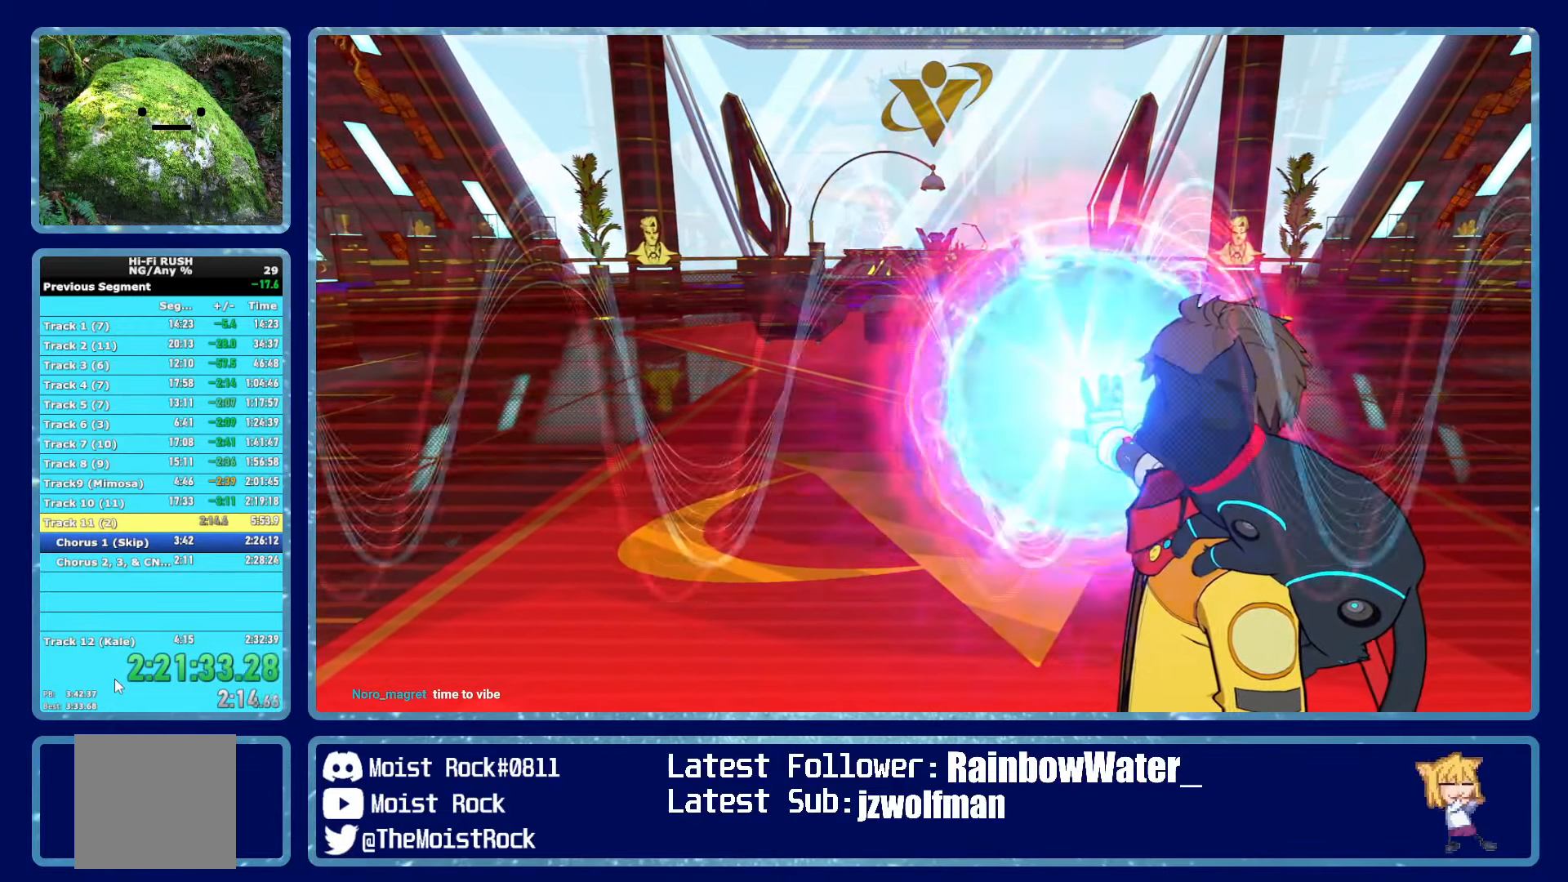
{"buttons": [], "left_stick": "center", "right_stick": "center", "events": []}
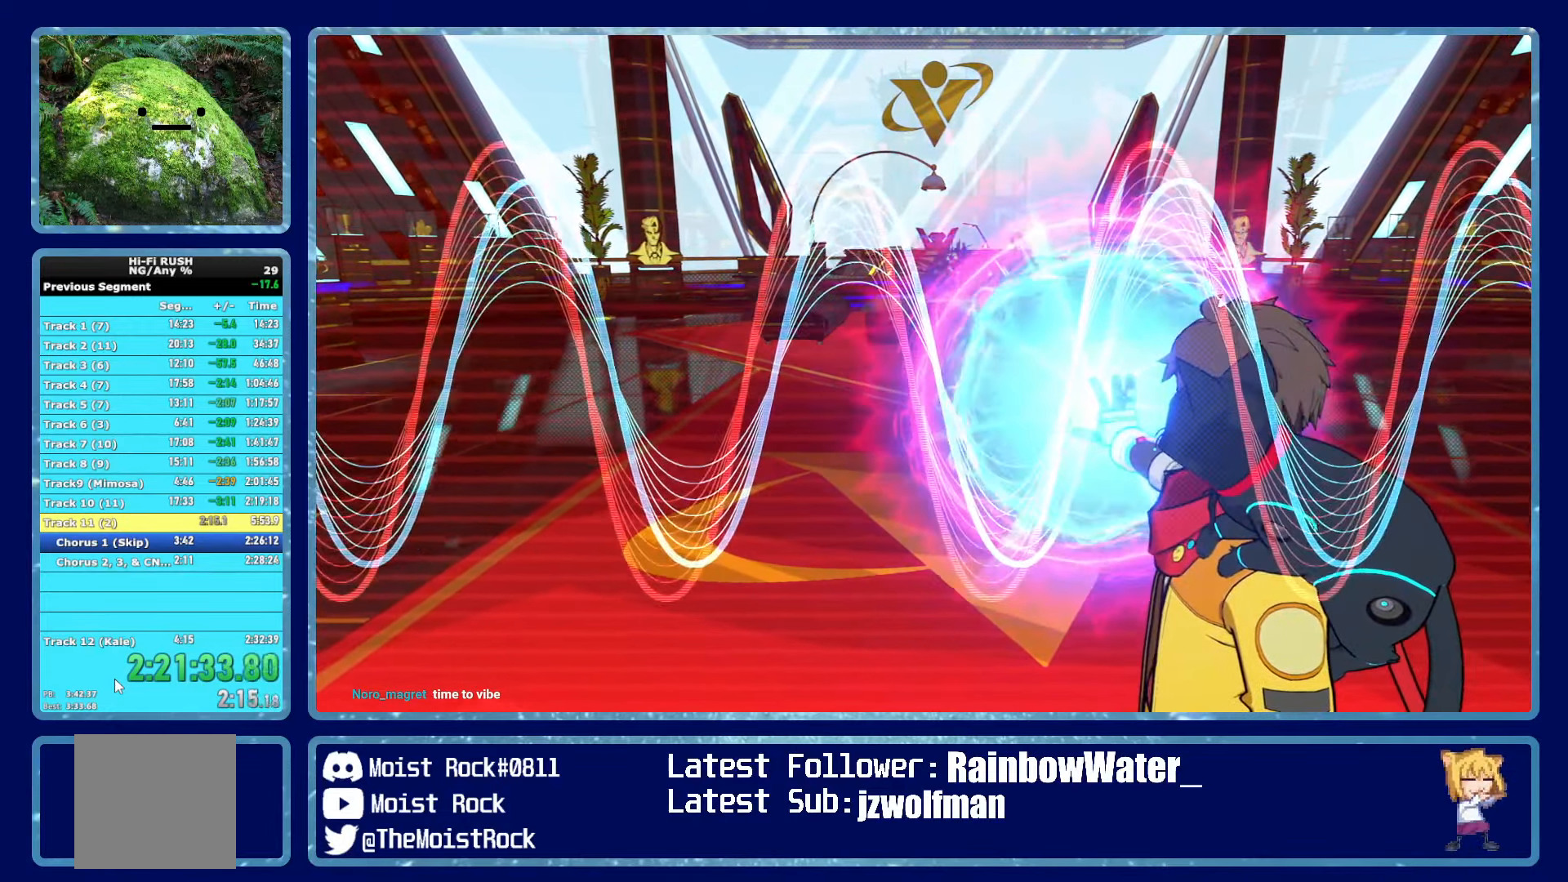
{"buttons": [], "left_stick": "center", "right_stick": "center", "events": []}
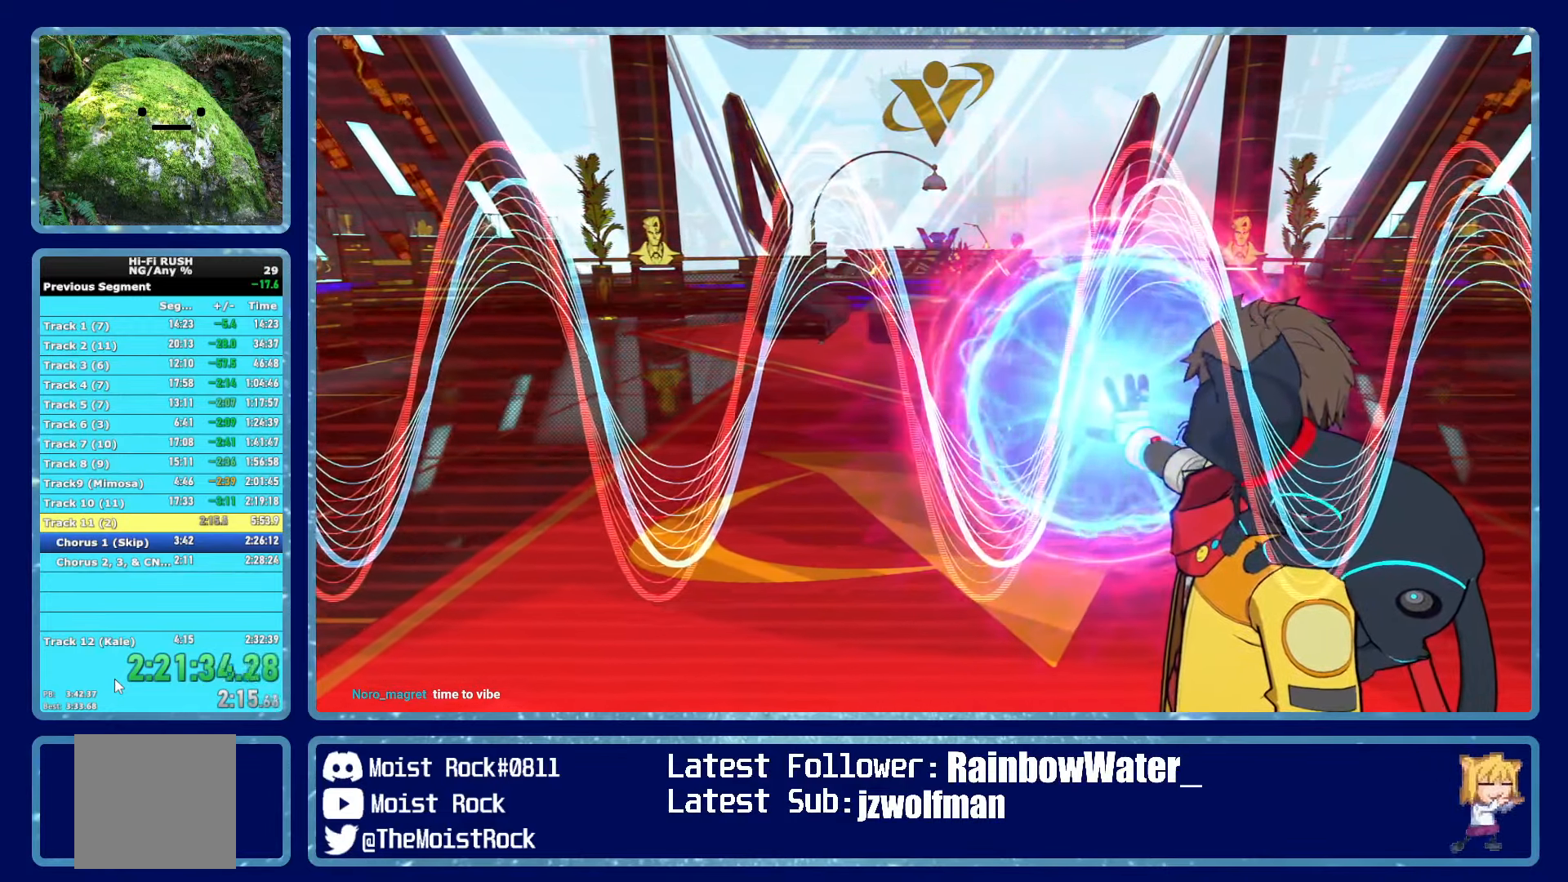
{"buttons": [], "left_stick": "center", "right_stick": "center", "events": []}
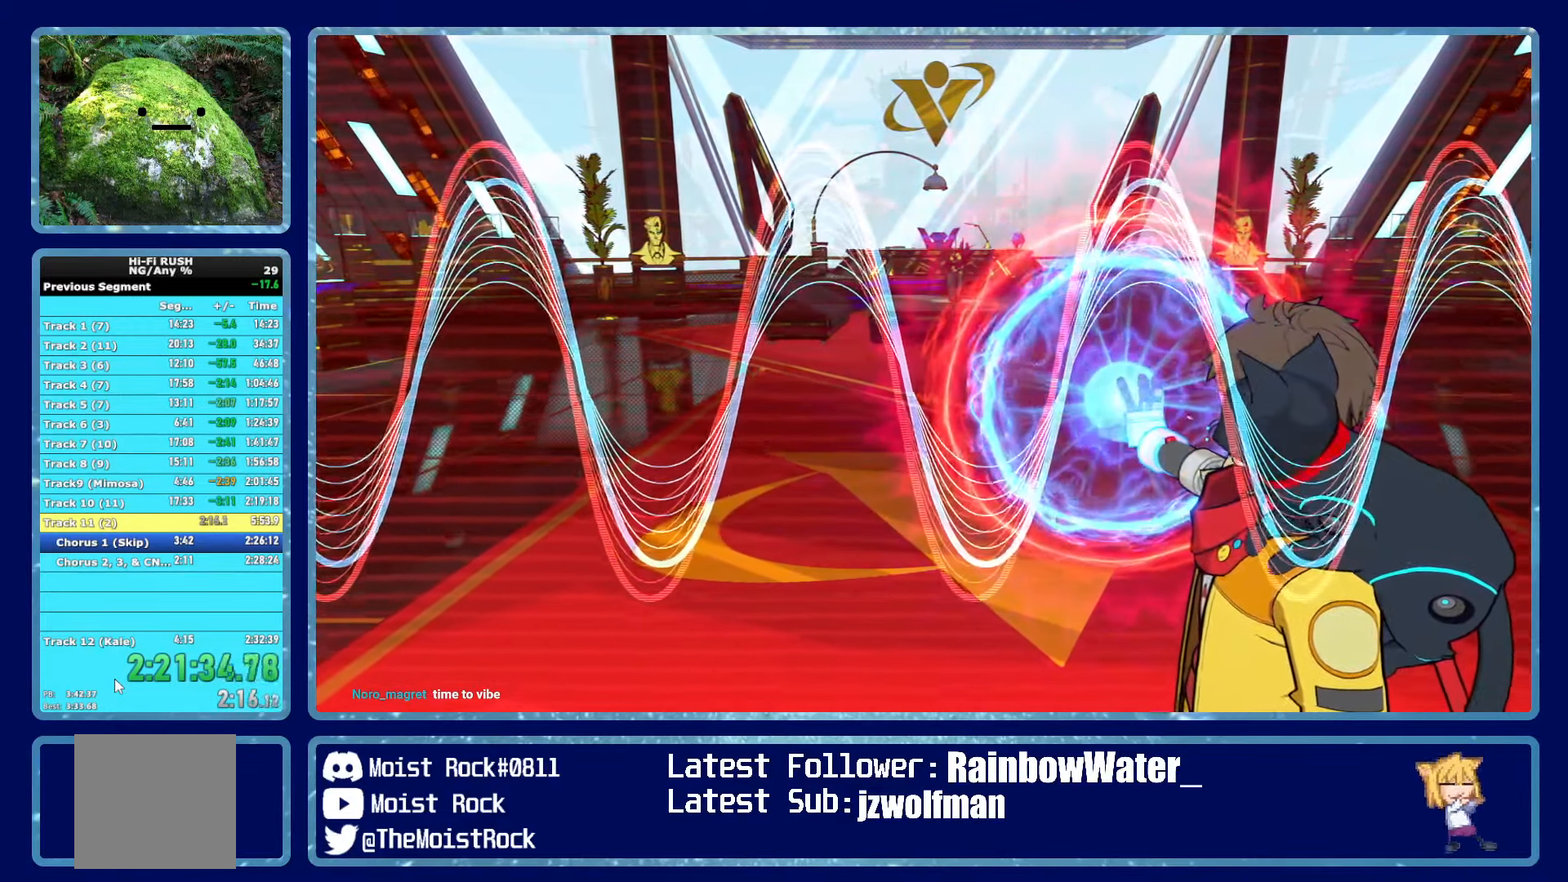
{"buttons": [], "left_stick": "center", "right_stick": "center", "events": []}
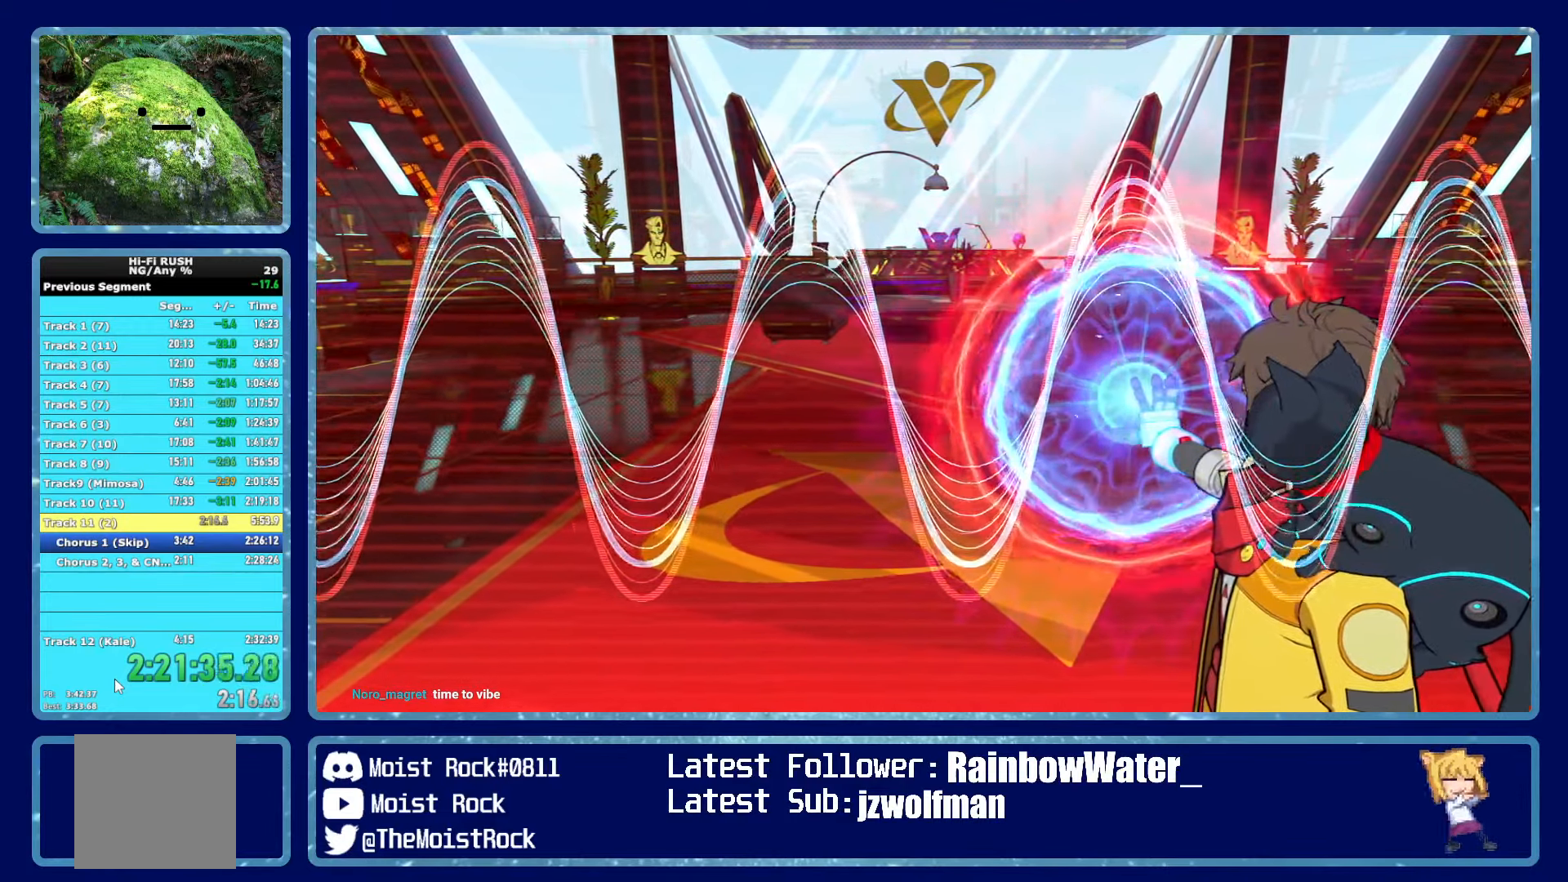
{"buttons": [], "left_stick": "center", "right_stick": "center", "events": []}
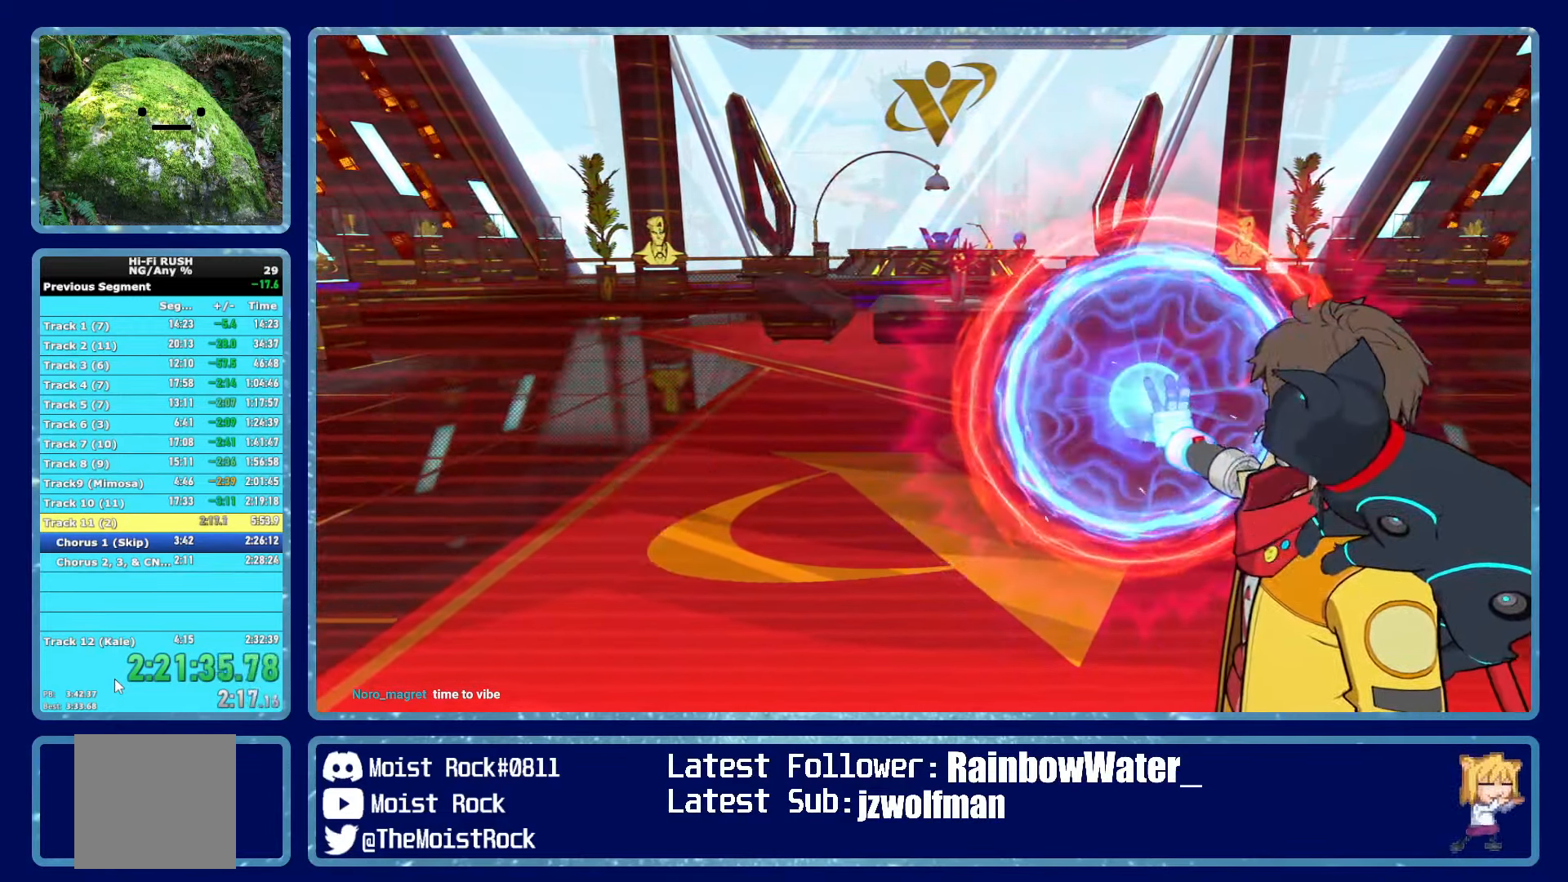
{"buttons": ["A", "R1"], "left_stick": "center", "right_stick": "center", "events": [[467, "A", "down"], [500, "R1", "down"]]}
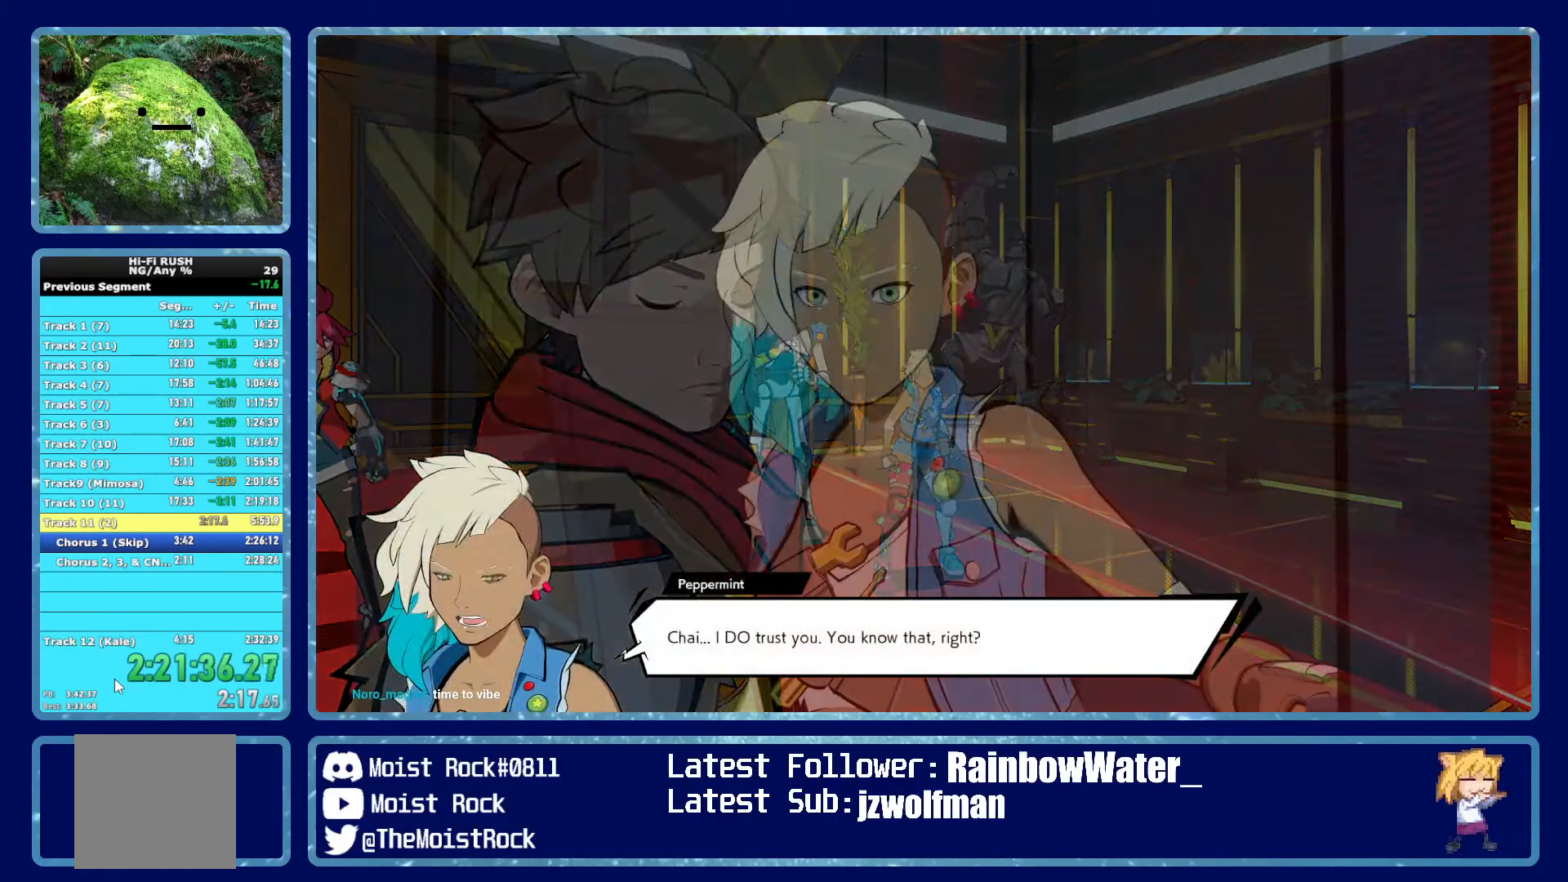
{"buttons": [], "left_stick": "center", "right_stick": "center", "events": [[33, "A", "up"], [33, "R1", "up"], [117, "A", "down"], [133, "R1", "down"], [183, "A", "up"], [183, "R1", "up"], [267, "A", "down"], [267, "R1", "down"], [317, "A", "up"], [333, "R1", "up"], [383, "A", "down"], [417, "R1", "down"], [450, "A", "up"], [450, "R1", "up"]]}
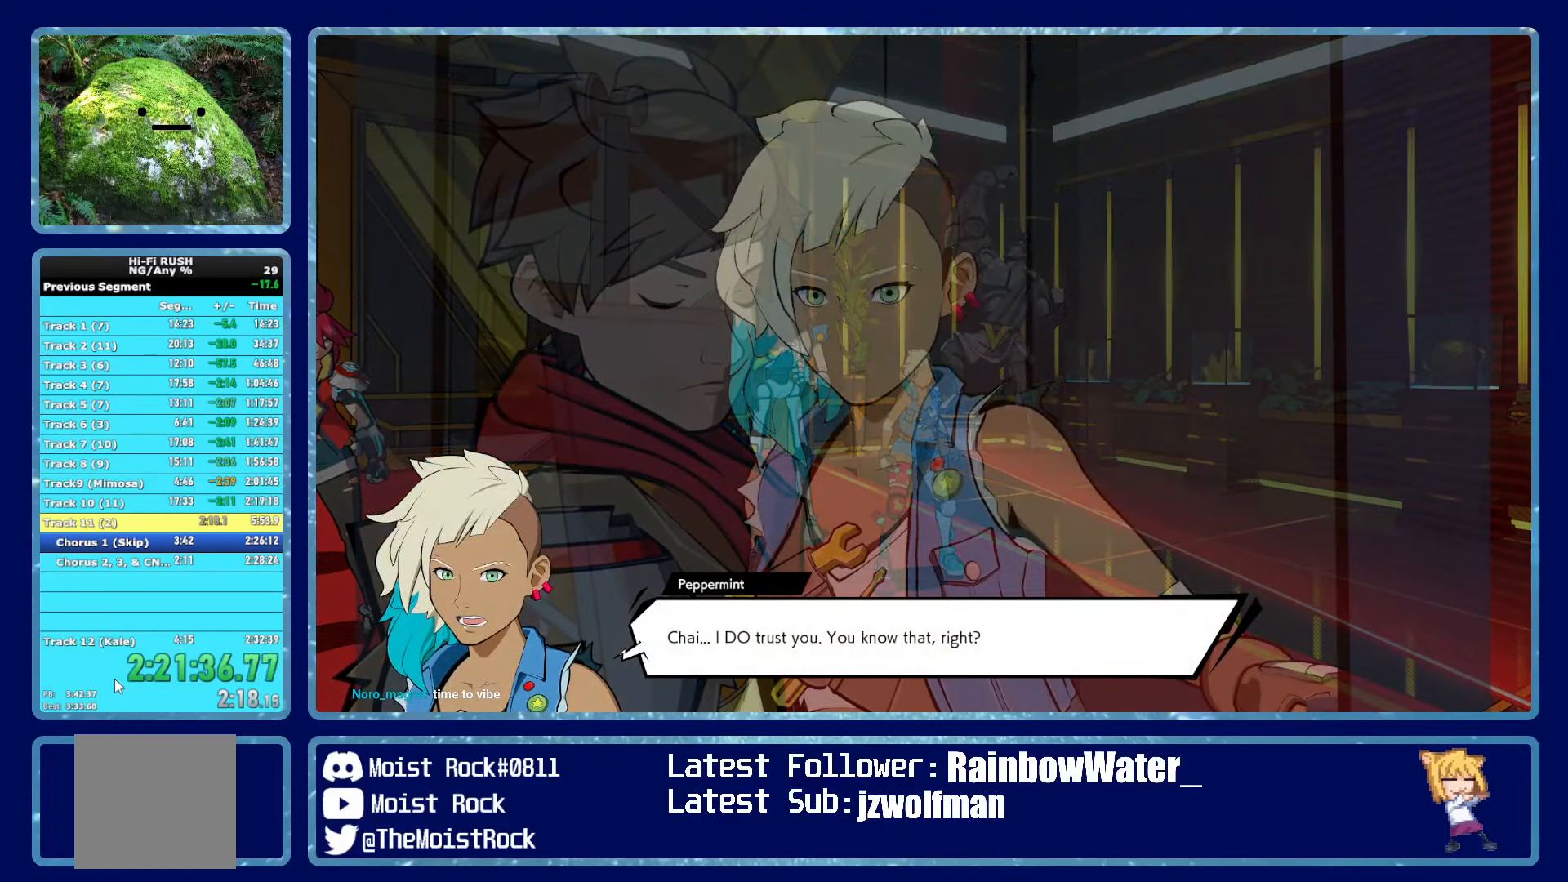
{"buttons": ["A", "R1"], "left_stick": "center", "right_stick": "center", "events": [[33, "A", "down"], [67, "R1", "down"], [83, "A", "up"], [100, "R1", "up"], [183, "A", "down"], [217, "R1", "down"], [250, "A", "up"], [250, "R1", "up"], [333, "A", "down"], [350, "R1", "down"], [400, "A", "up"], [400, "R1", "up"], [467, "A", "down"], [483, "R1", "down"]]}
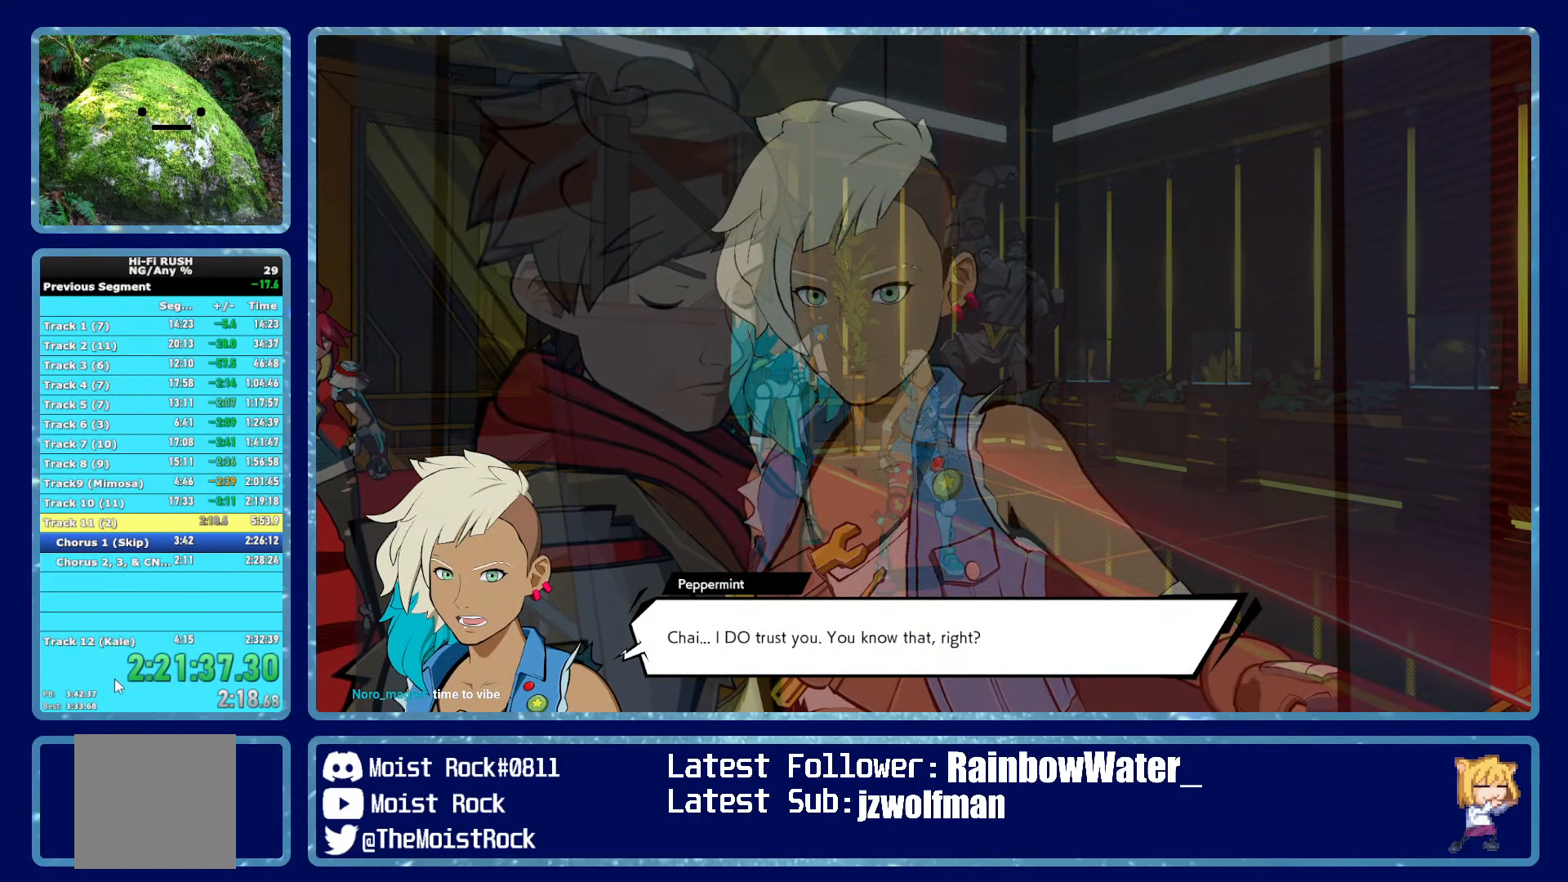
{"buttons": ["A"], "left_stick": "center", "right_stick": "center", "events": [[50, "A", "up"], [50, "R1", "up"], [117, "A", "down"], [133, "R1", "down"], [200, "A", "up"], [200, "R1", "up"], [283, "A", "down"], [283, "R1", "down"], [350, "A", "up"], [350, "R1", "up"], [433, "A", "down"], [450, "R1", "down"], [500, "R1", "up"]]}
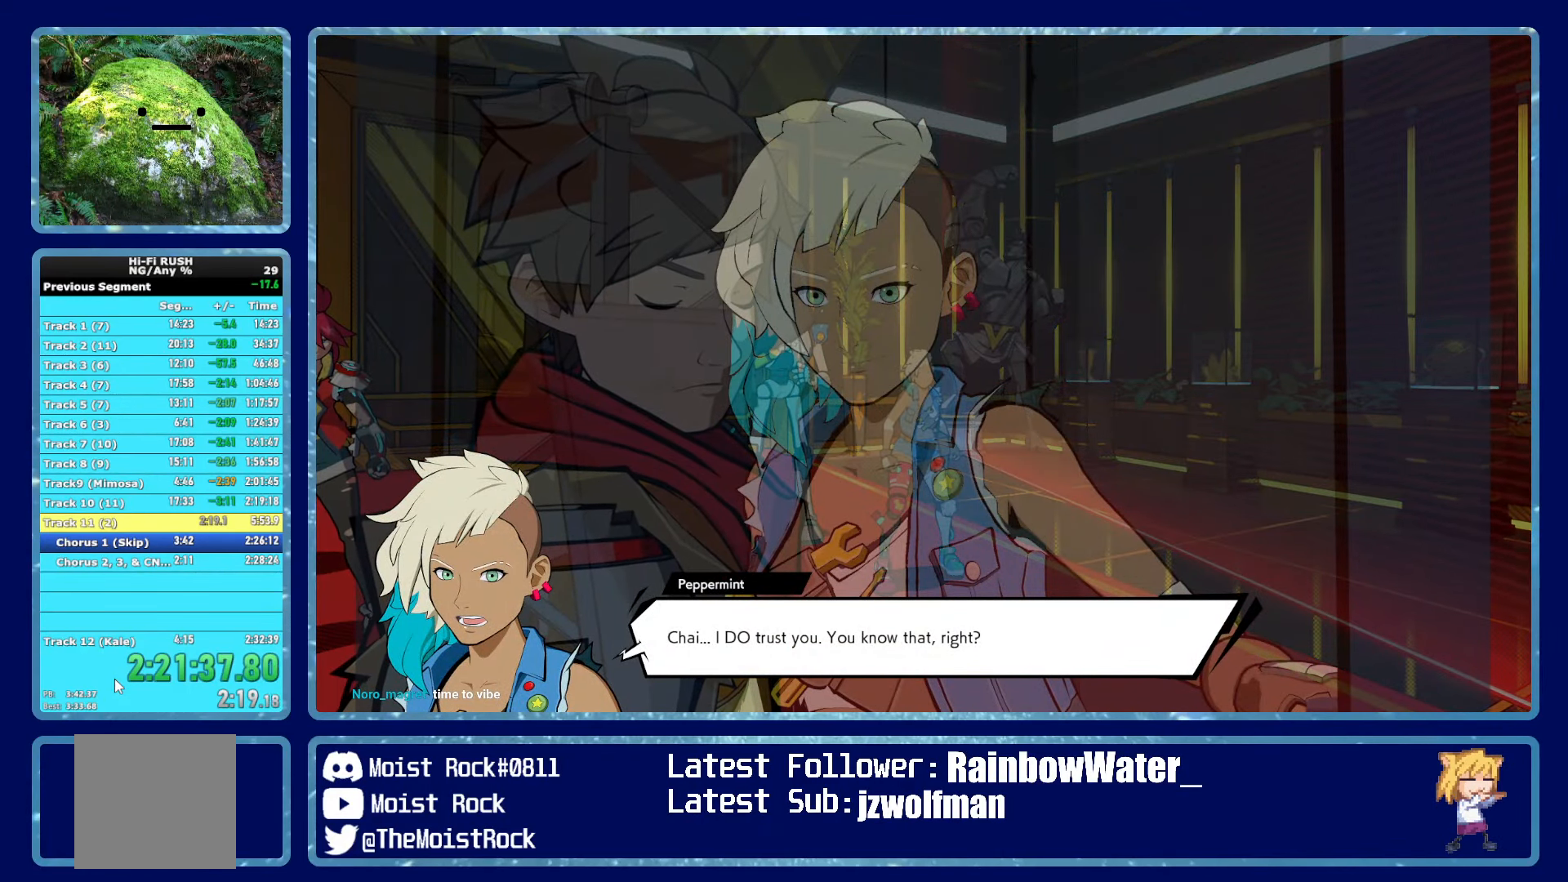
{"buttons": [], "left_stick": "center", "right_stick": "center", "events": [[17, "A", "up"], [83, "A", "down"], [117, "R1", "down"], [167, "R1", "up"], [183, "A", "up"], [283, "A", "down"], [400, "A", "up"]]}
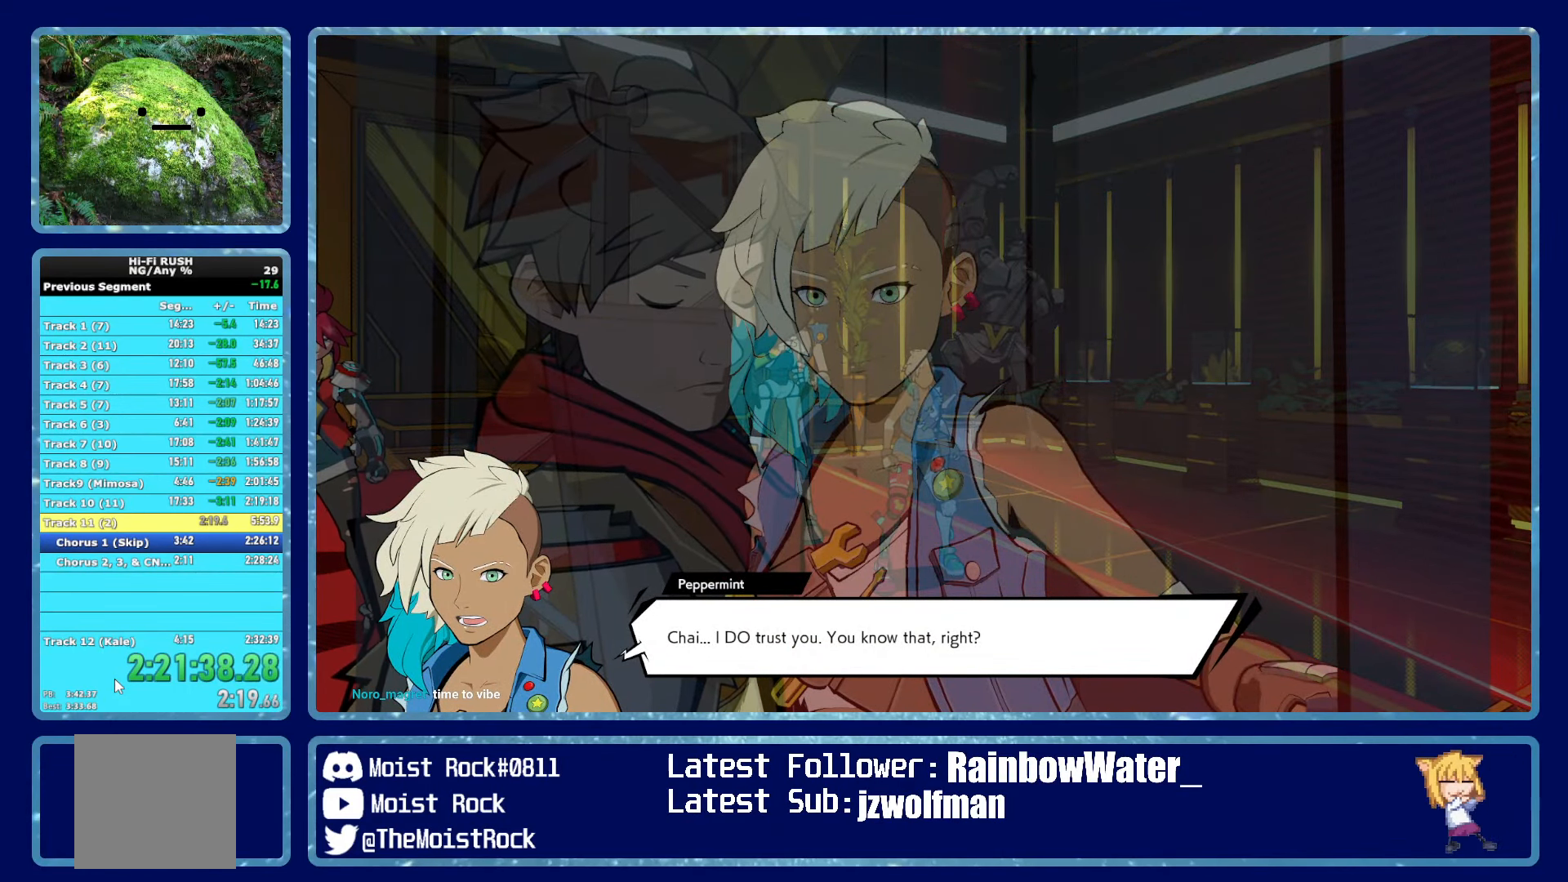
{"buttons": ["R1"], "left_stick": "center", "right_stick": "center", "events": [[50, "A", "down"], [100, "R1", "down"], [150, "A", "up"], [167, "R1", "up"], [383, "A", "down"], [450, "R1", "down"], [467, "A", "up"]]}
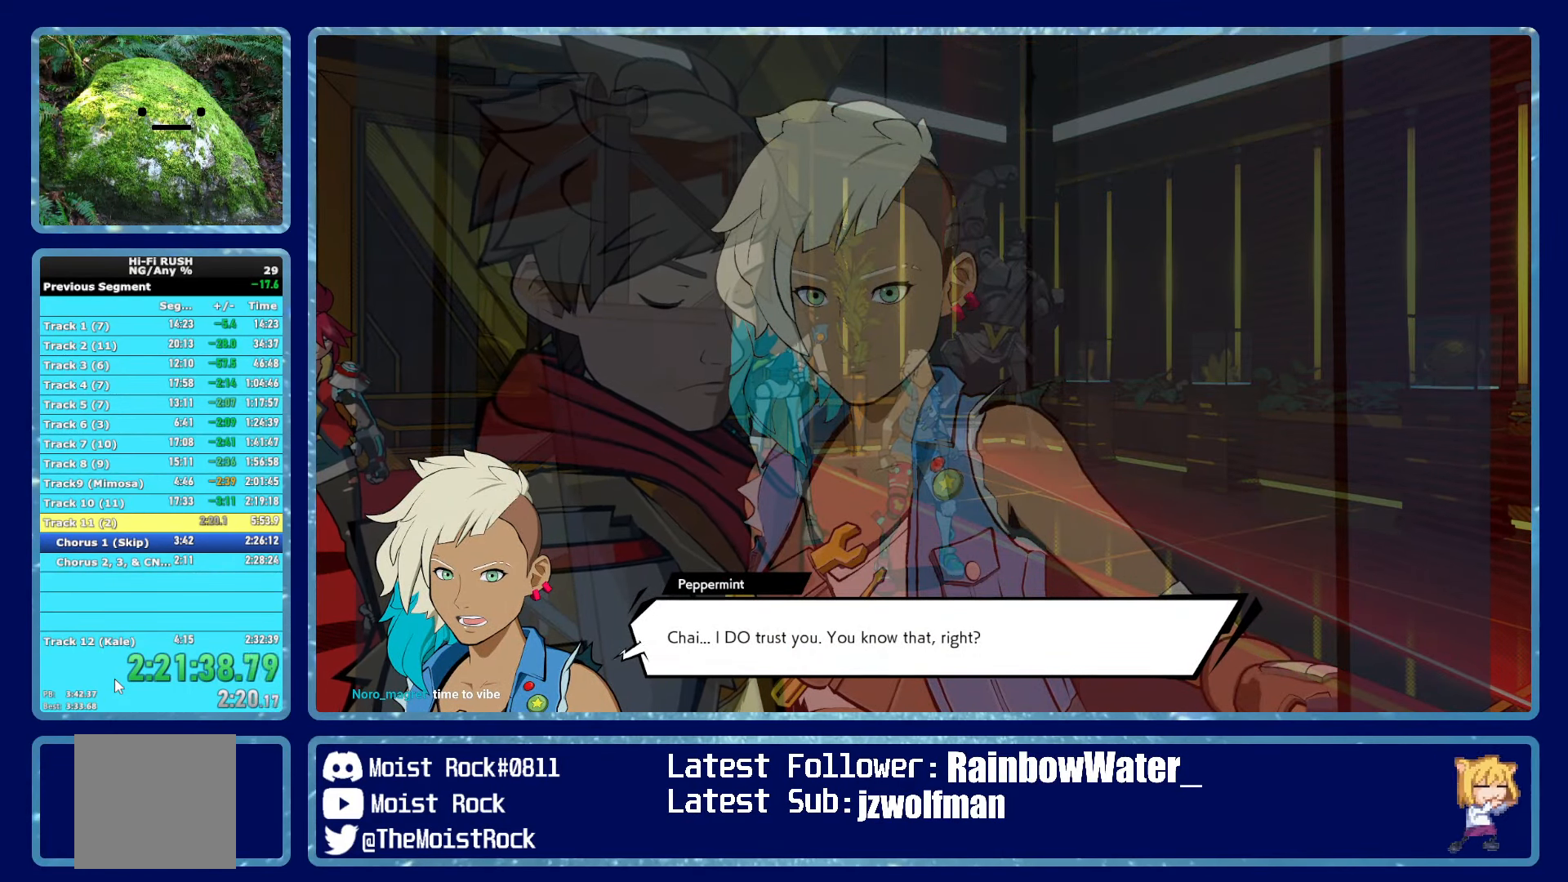
{"buttons": ["A"], "left_stick": "center", "right_stick": "center", "events": [[17, "R1", "up"], [217, "A", "down"], [267, "R1", "down"], [317, "A", "up"], [333, "R1", "up"], [500, "A", "down"]]}
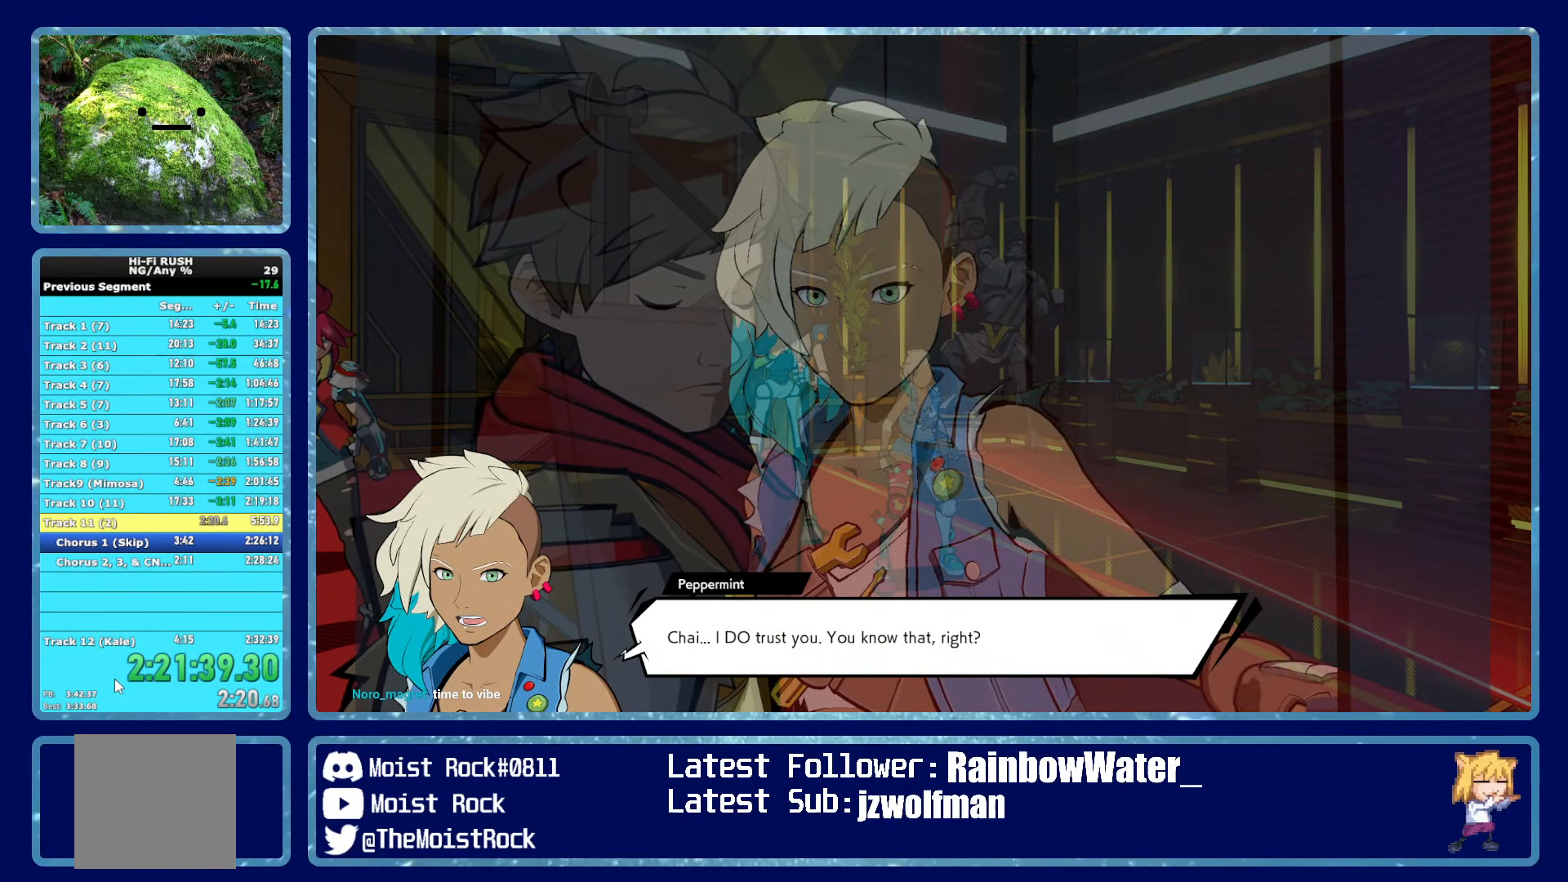
{"buttons": [], "left_stick": "center", "right_stick": "center", "events": [[50, "R1", "down"], [117, "A", "up"], [117, "R1", "up"], [350, "A", "down"], [383, "R1", "down"], [450, "A", "up"], [450, "R1", "up"]]}
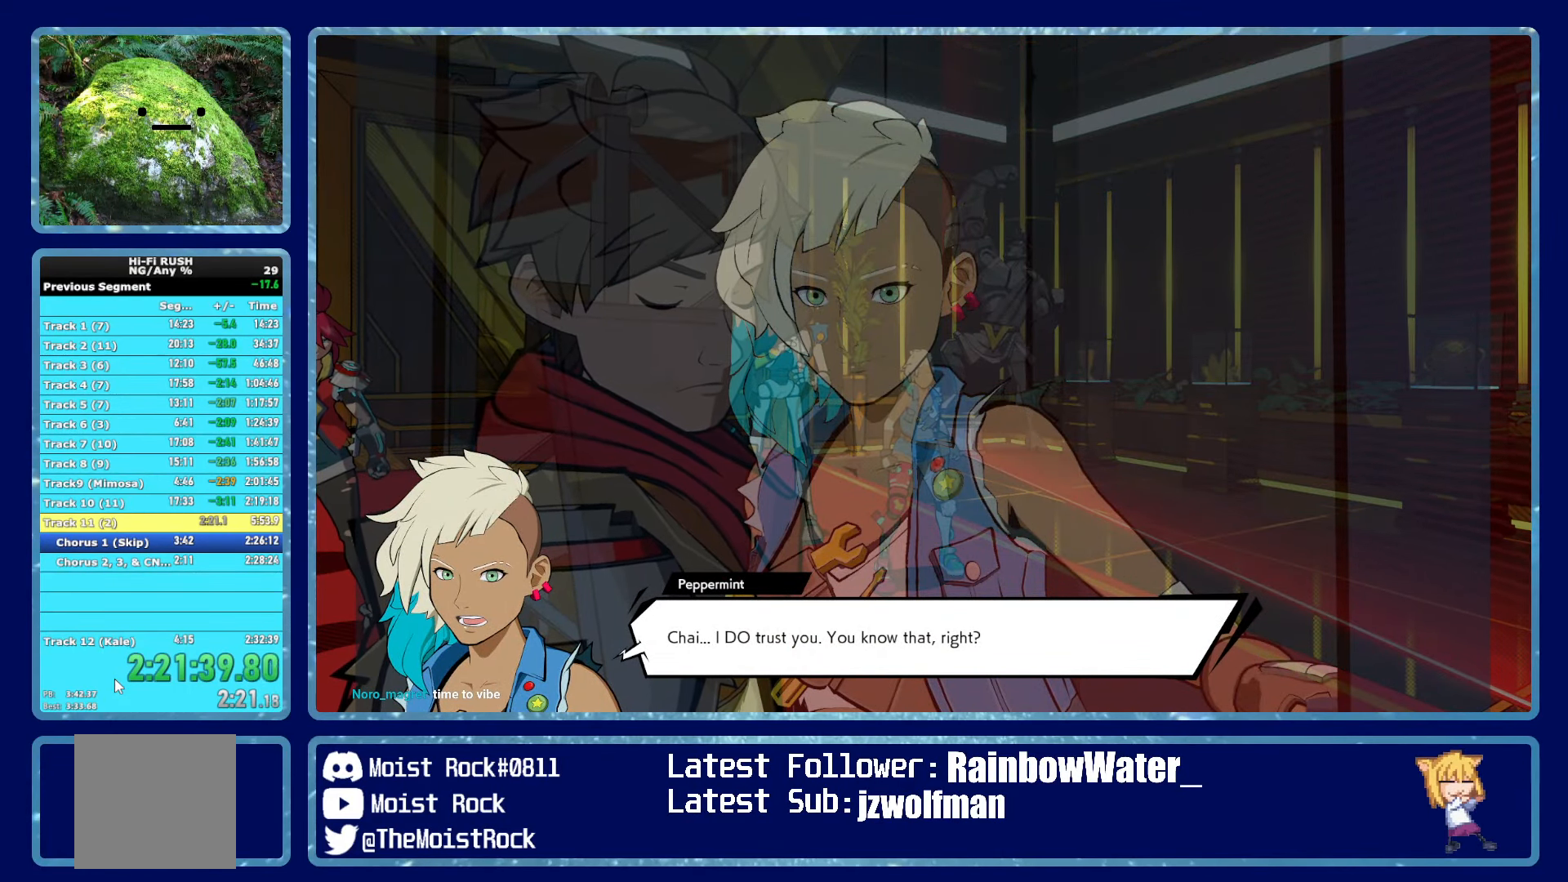
{"buttons": [], "left_stick": "center", "right_stick": "center", "events": [[183, "A", "down"], [233, "R1", "down"], [283, "A", "up"], [317, "R1", "up"]]}
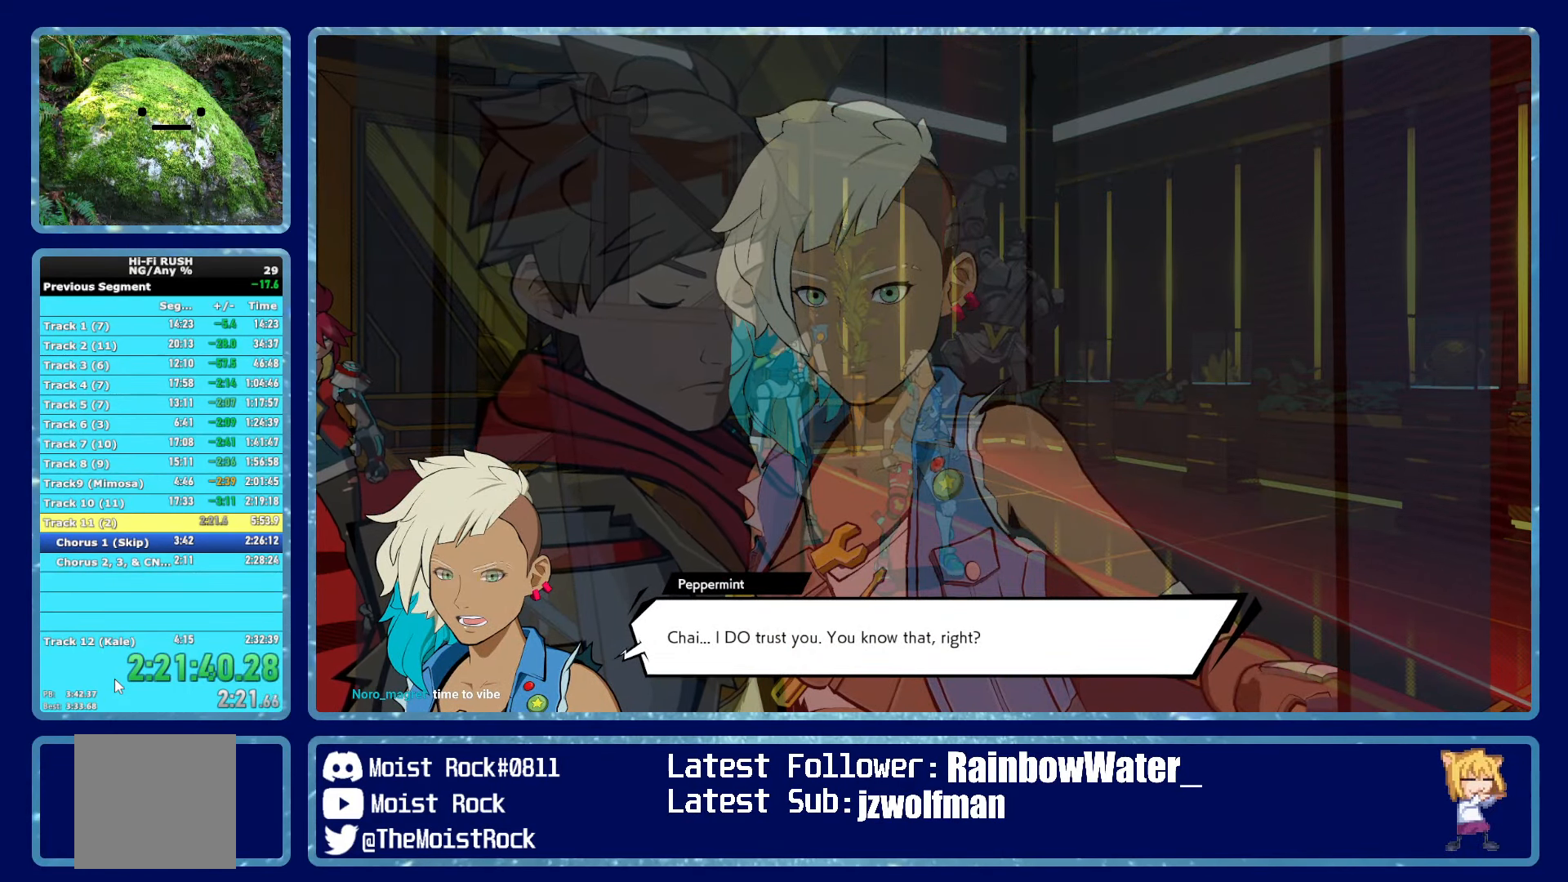
{"buttons": ["A"], "left_stick": "center", "right_stick": "center", "events": [[67, "A", "down"], [100, "R1", "down"], [183, "A", "up"], [200, "R1", "up"], [483, "A", "down"]]}
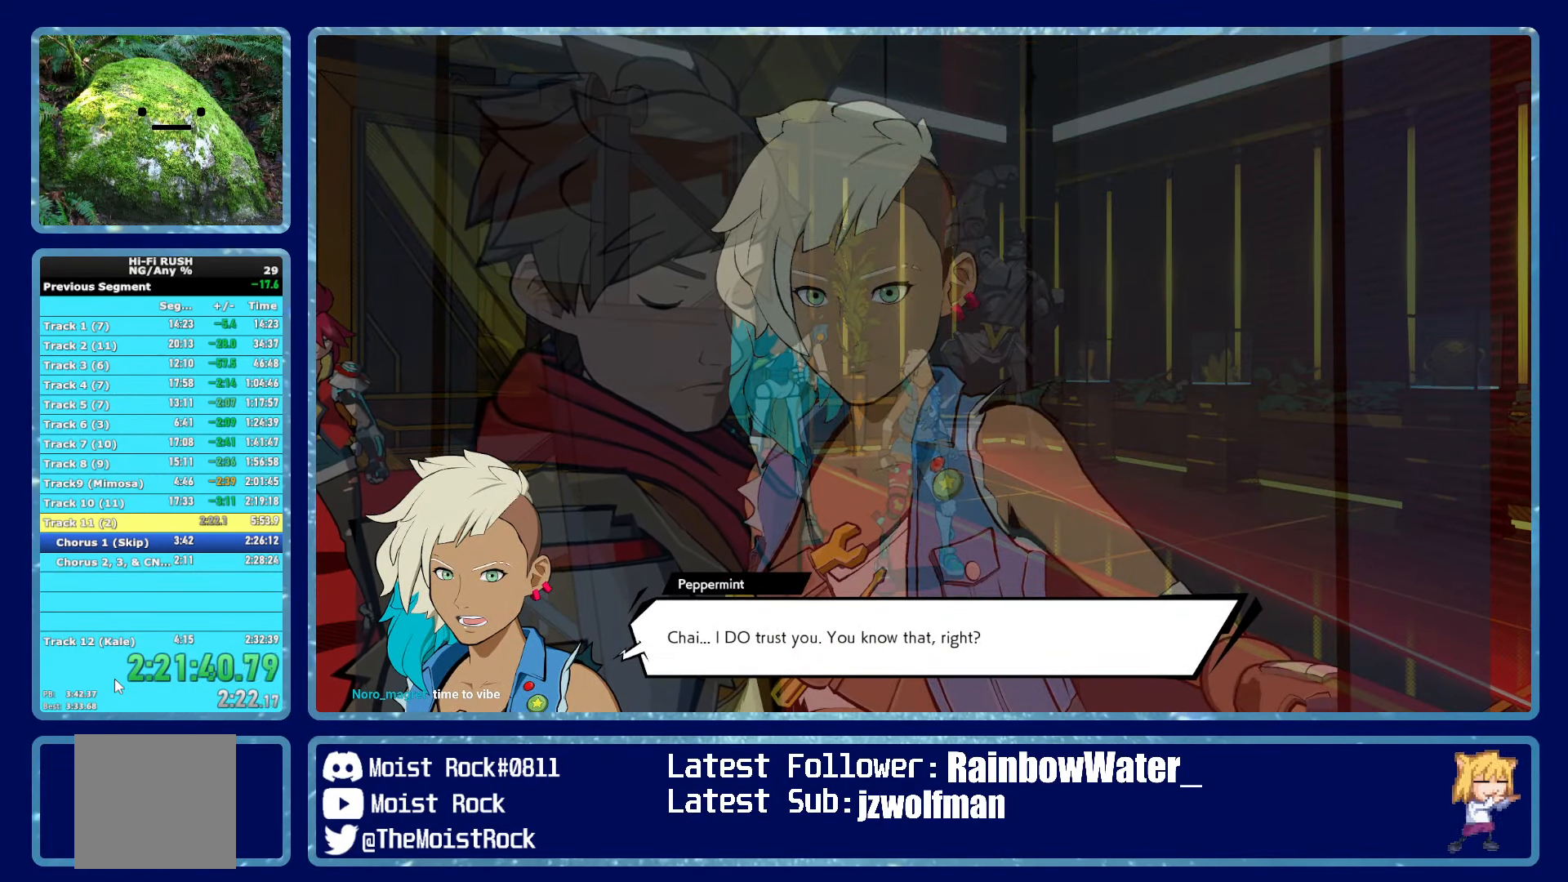
{"buttons": [], "left_stick": "center", "right_stick": "center", "events": [[17, "R1", "down"], [83, "A", "up"], [117, "R1", "up"], [283, "A", "down"], [333, "R1", "down"], [384, "A", "up"], [400, "R1", "up"]]}
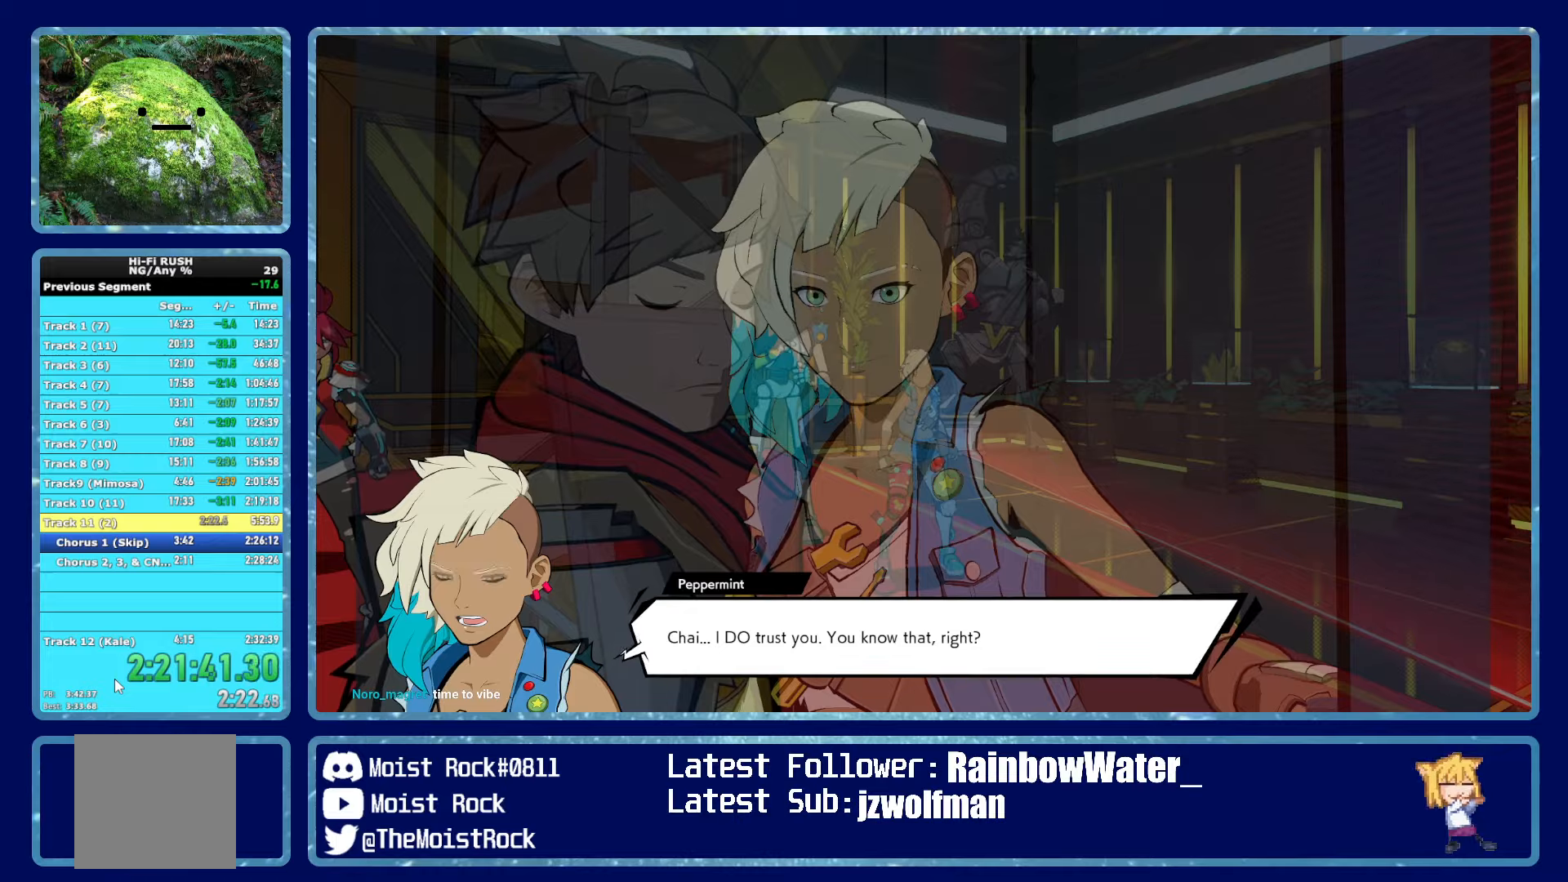
{"buttons": [], "left_stick": "center", "right_stick": "center", "events": [[167, "A", "down"], [167, "R1", "down"], [267, "A", "up"], [267, "R1", "up"]]}
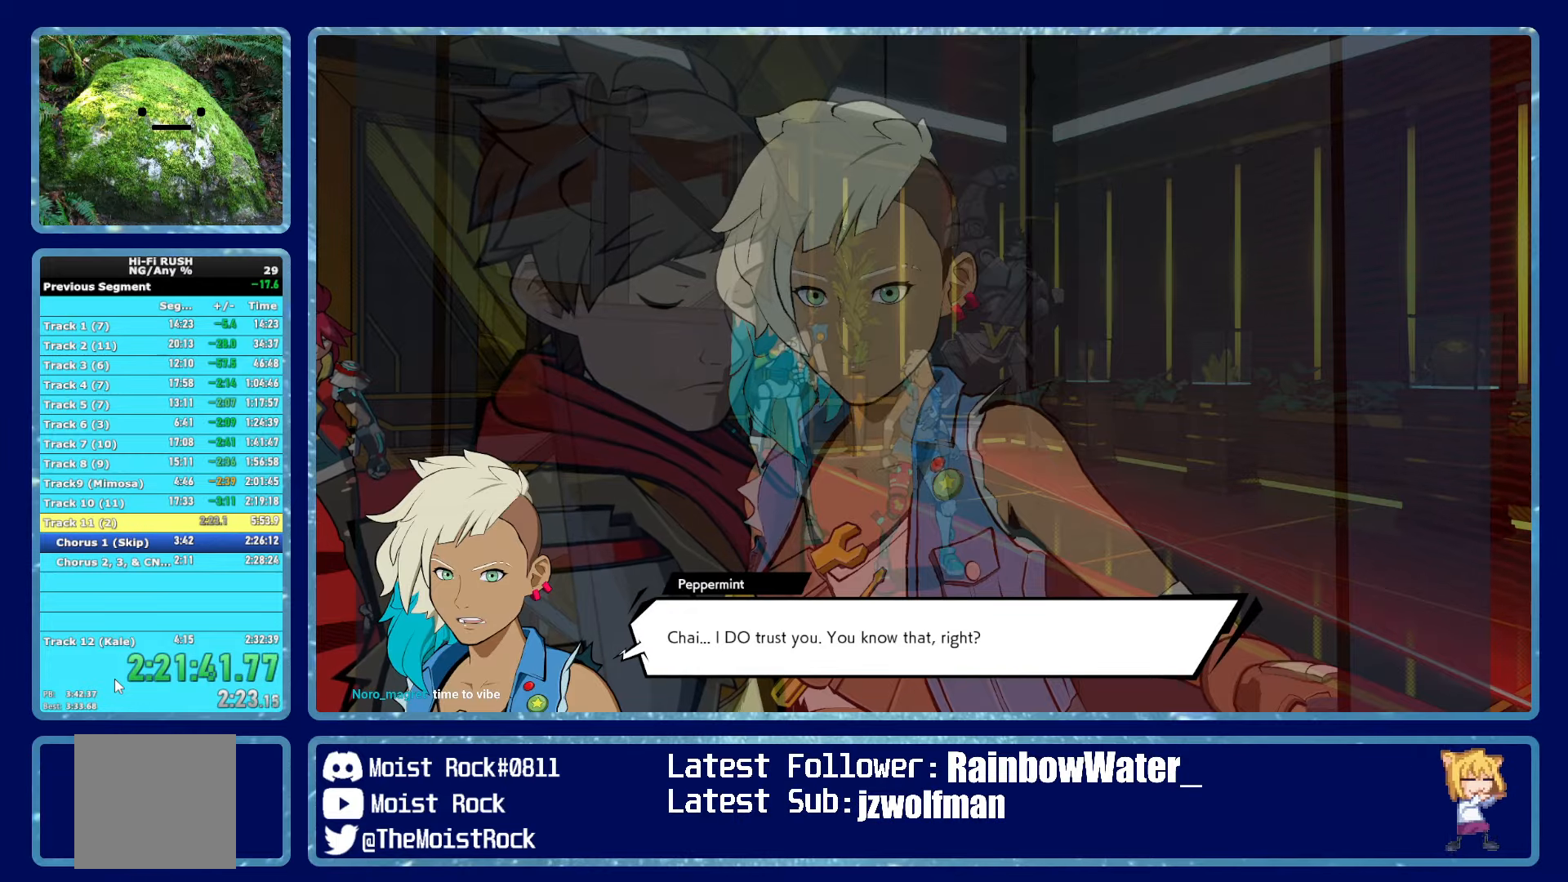
{"buttons": [], "left_stick": "center", "right_stick": "center", "events": []}
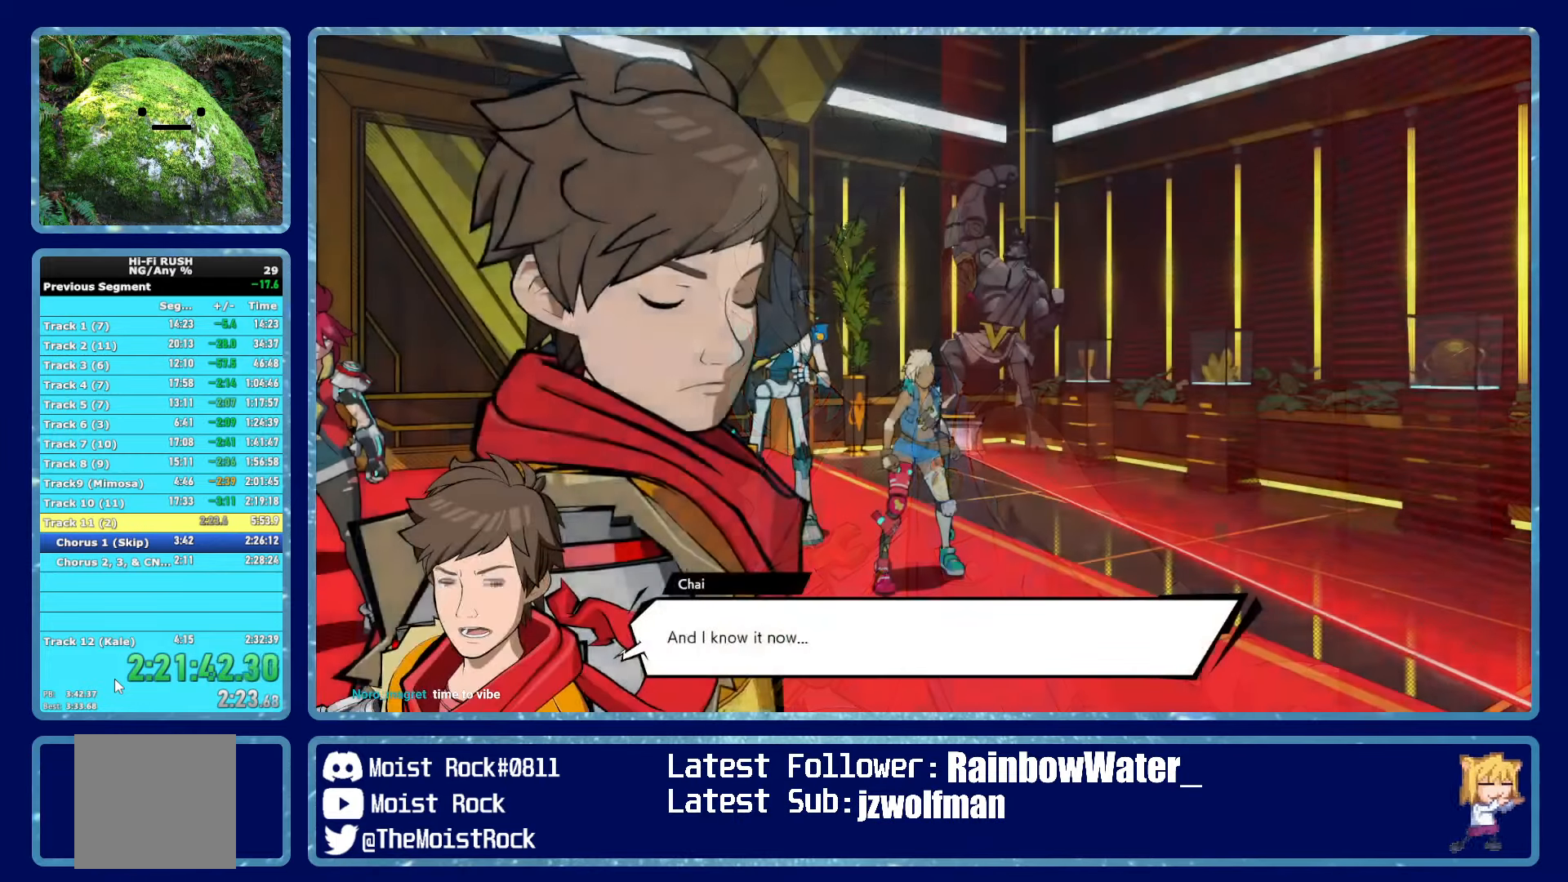
{"buttons": [], "left_stick": "center", "right_stick": "center", "events": [[417, "A", "down"], [434, "R1", "down"], [500, "A", "up"], [500, "R1", "up"]]}